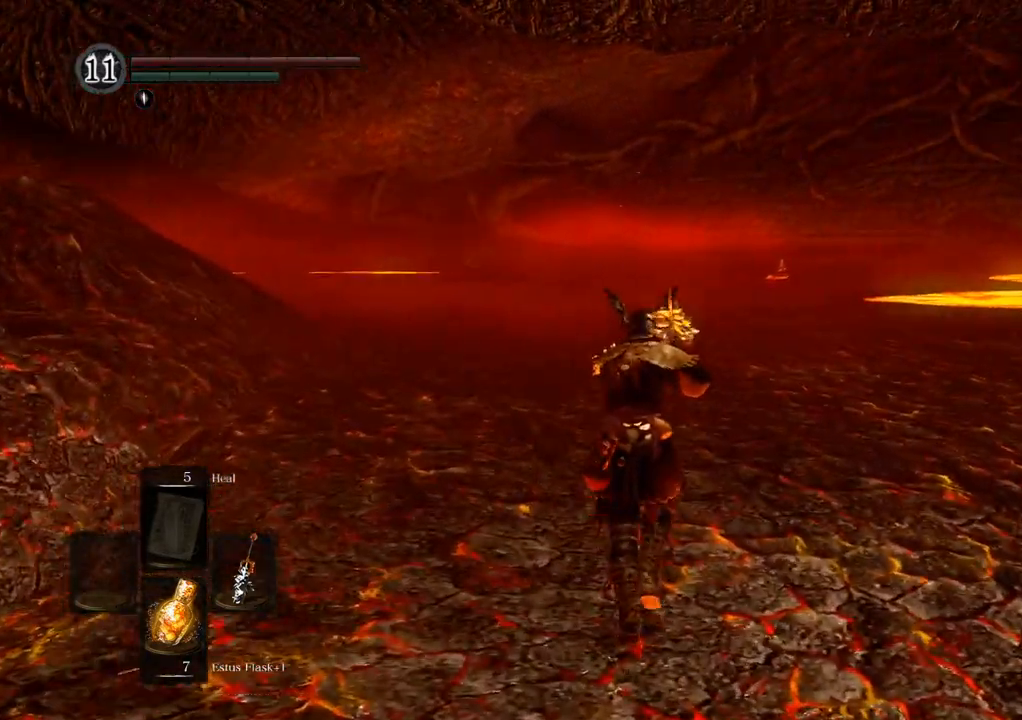
Gameplay with a controller (PlayStation layout); each line is a JSON object with the inputs held at the frame after it (dt_ms = milliseconds from this image to that frame). "events" lists button and stick changes between this image and that frame as [ms after this image, input, new state], when the widget could be followed in between. Not read: L3 R3.
{"dt_ms": 500, "buttons": [], "left_stick": "up-left", "right_stick": "right"}
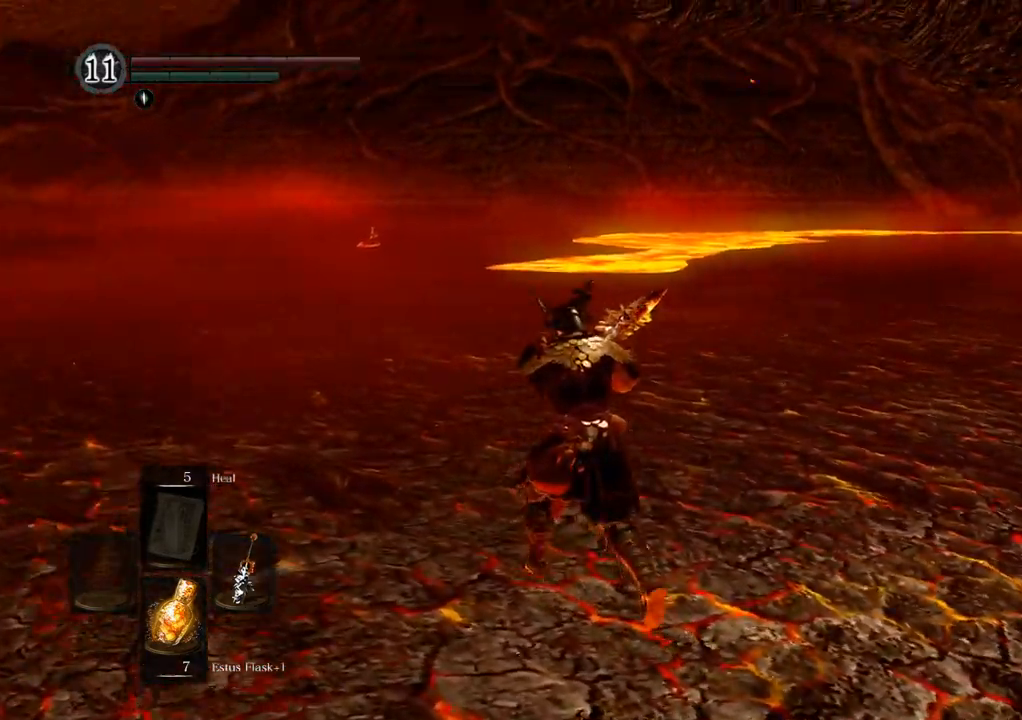
{"dt_ms": 1000, "buttons": [], "left_stick": "left", "right_stick": "center"}
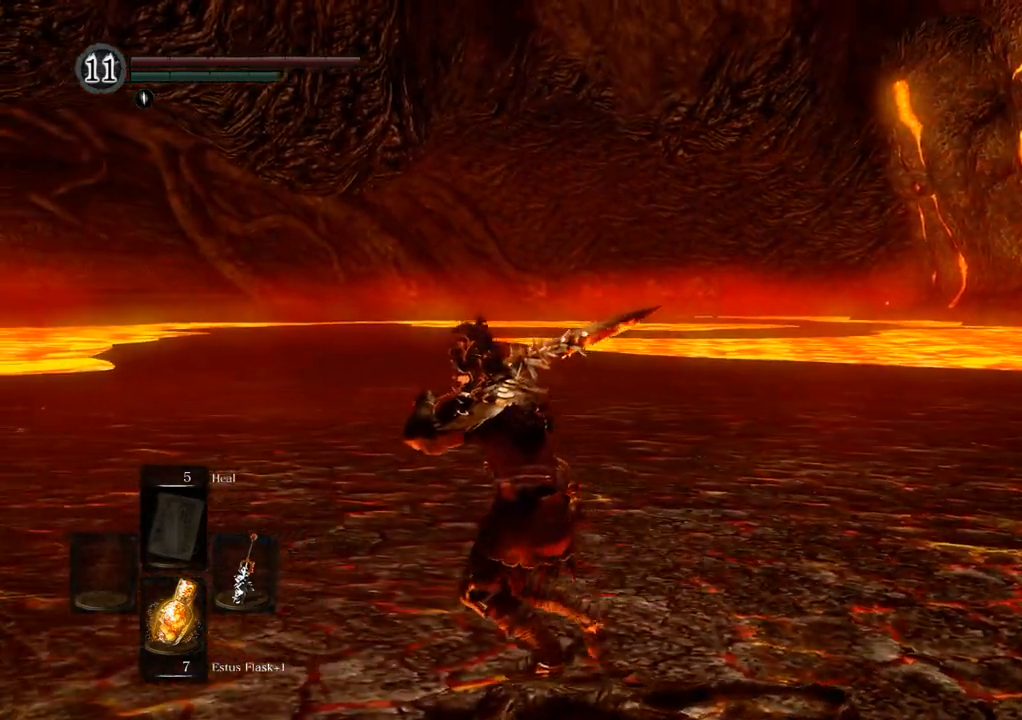
{"dt_ms": 500, "buttons": [], "left_stick": "left", "right_stick": "right", "events": [[67, "right_stick", "right"]]}
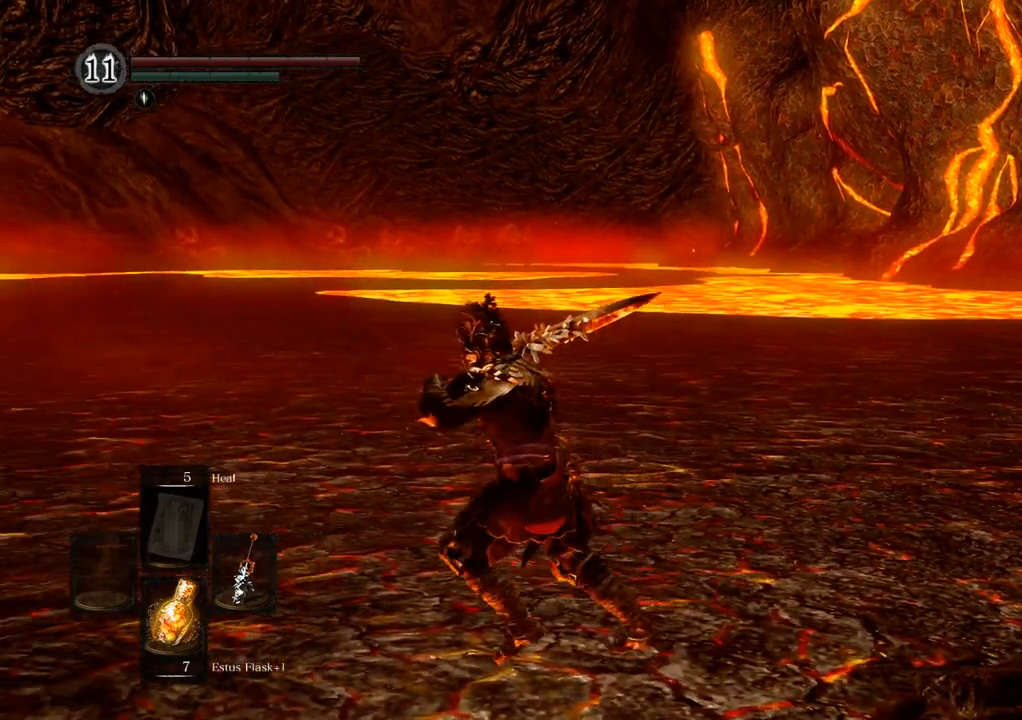
{"dt_ms": 500, "buttons": [], "left_stick": "left", "right_stick": "right", "events": []}
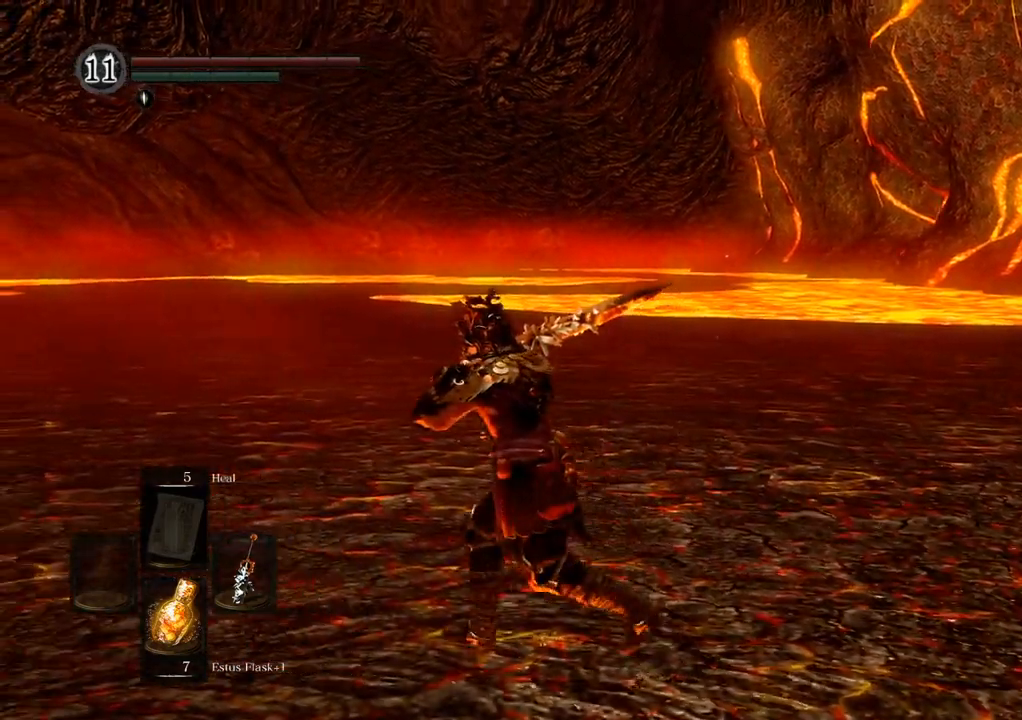
{"dt_ms": 500, "buttons": [], "left_stick": "left", "right_stick": "right", "events": []}
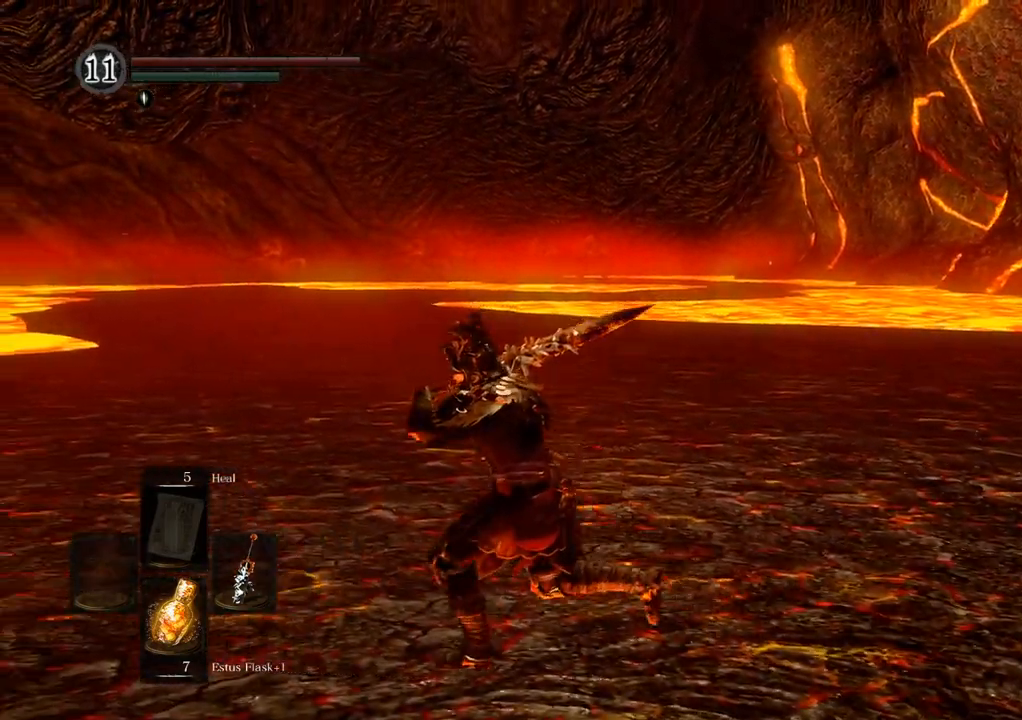
{"dt_ms": 500, "buttons": [], "left_stick": "left", "right_stick": "right", "events": []}
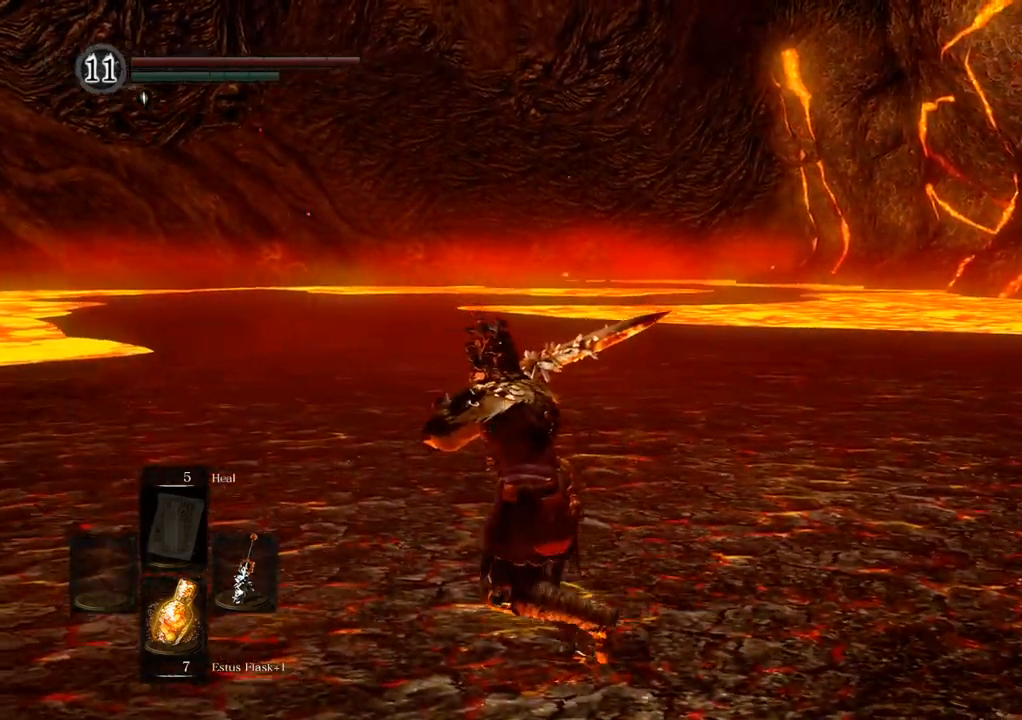
{"dt_ms": 500, "buttons": [], "left_stick": "left", "right_stick": "left", "events": [[100, "right_stick", "center"], [450, "right_stick", "left"]]}
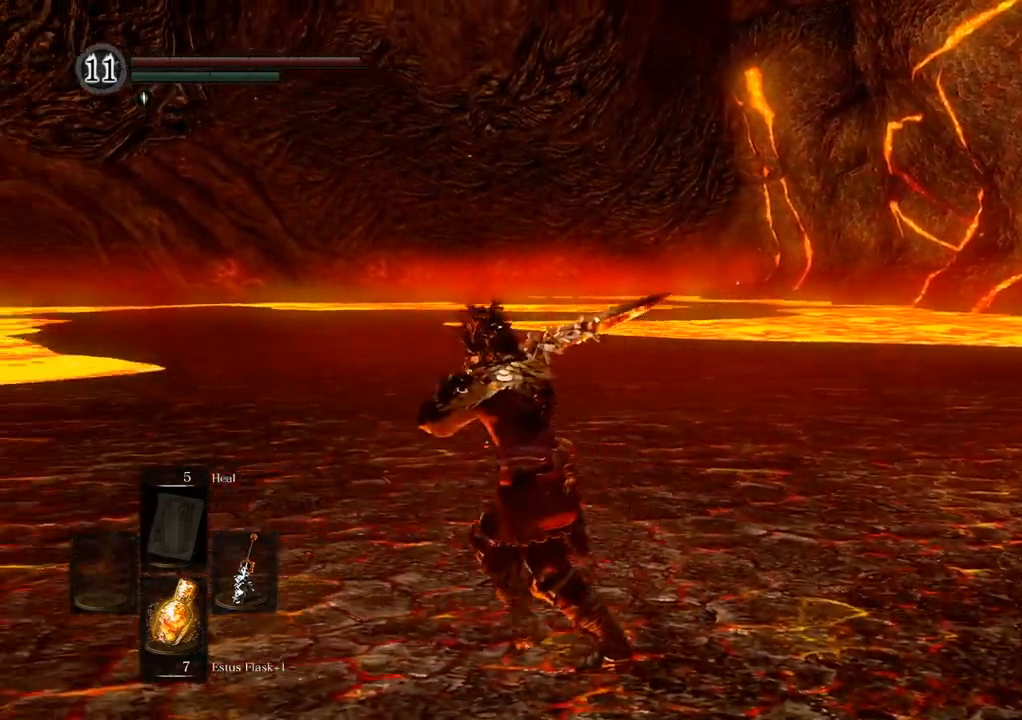
{"dt_ms": 500, "buttons": [], "left_stick": "up-left", "right_stick": "left", "events": [[283, "left_stick", "up-left"]]}
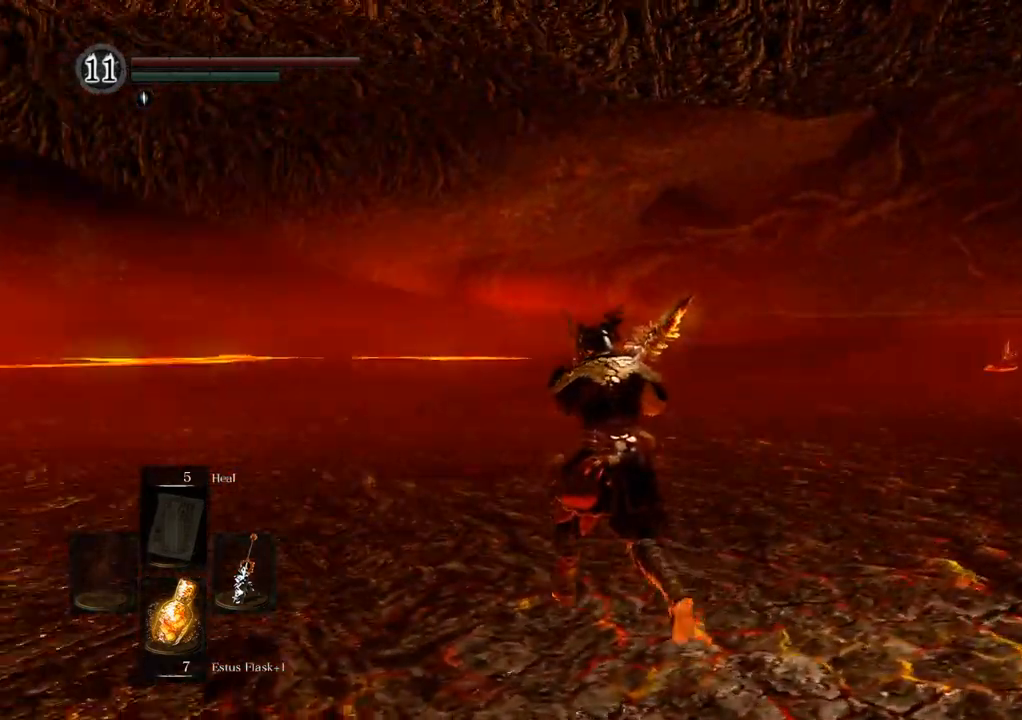
{"dt_ms": 500, "buttons": [], "left_stick": "up", "right_stick": "center", "events": [[33, "right_stick", "center"], [100, "left_stick", "up"]]}
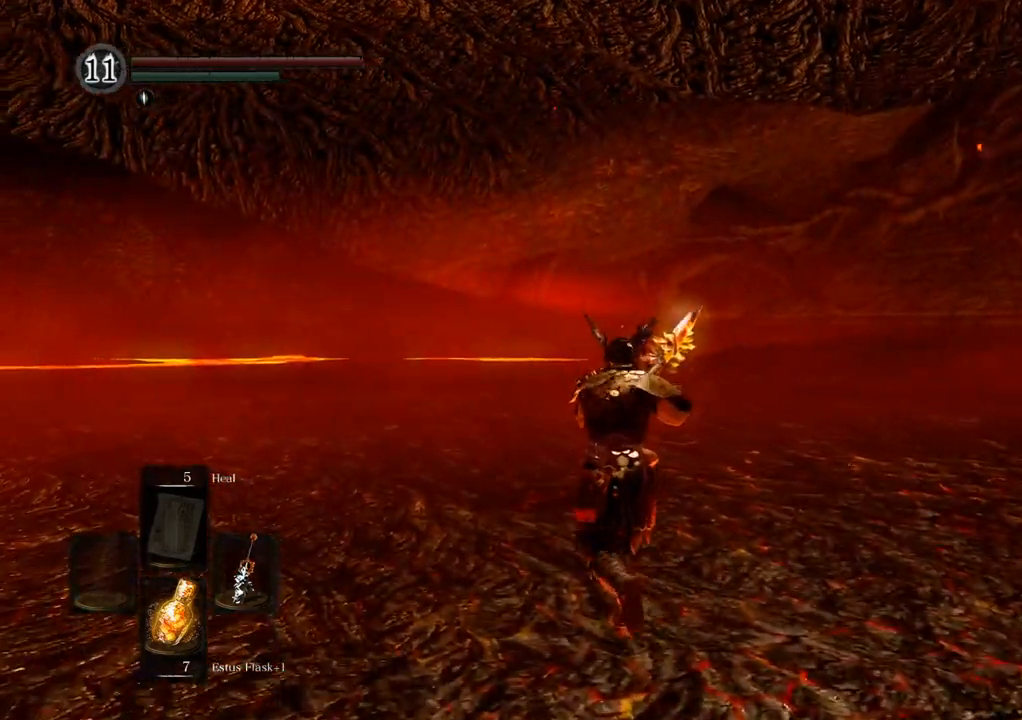
{"dt_ms": 500, "buttons": [], "left_stick": "up", "right_stick": "center", "events": []}
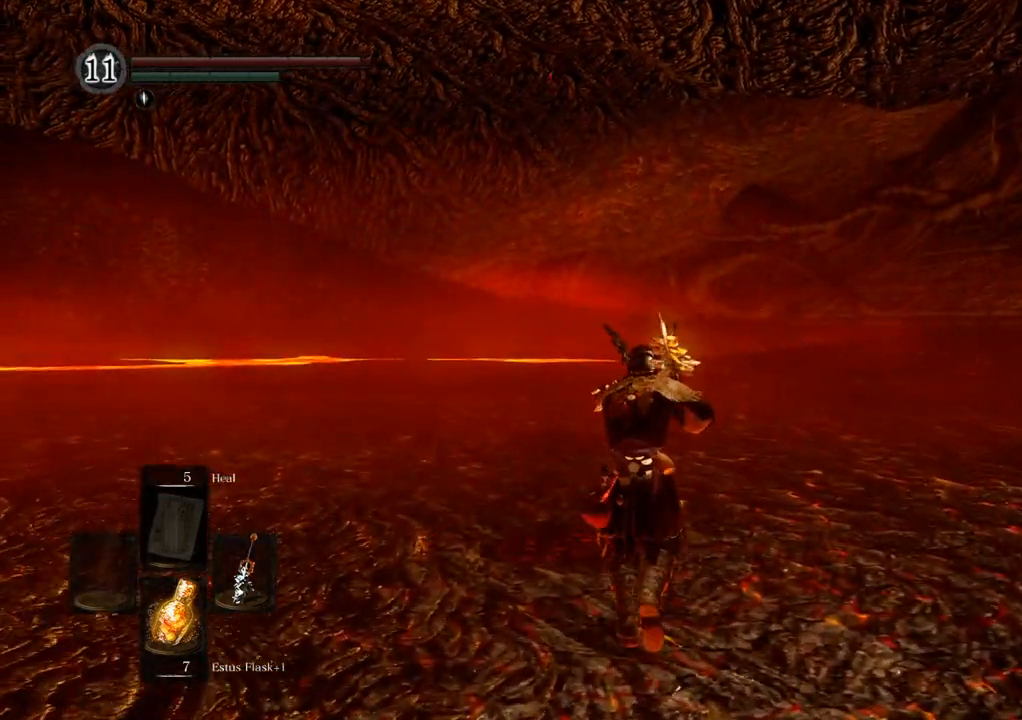
{"dt_ms": 500, "buttons": [], "left_stick": "up", "right_stick": "center", "events": [[150, "R1", "down"], [367, "R1", "up"]]}
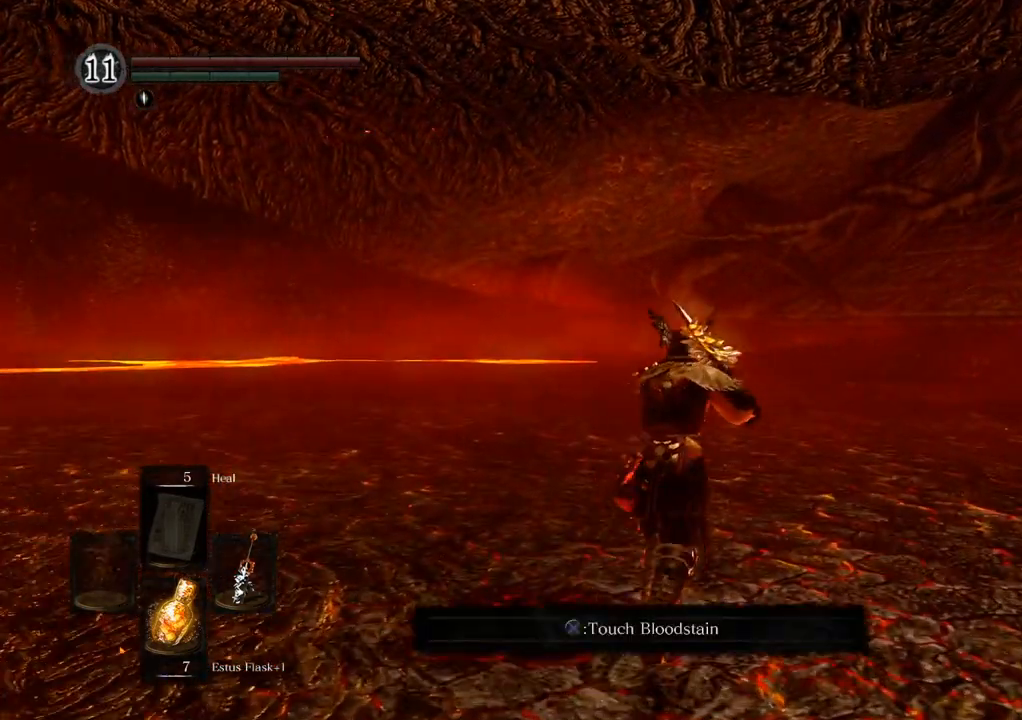
{"dt_ms": 500, "buttons": [], "left_stick": "up", "right_stick": "center"}
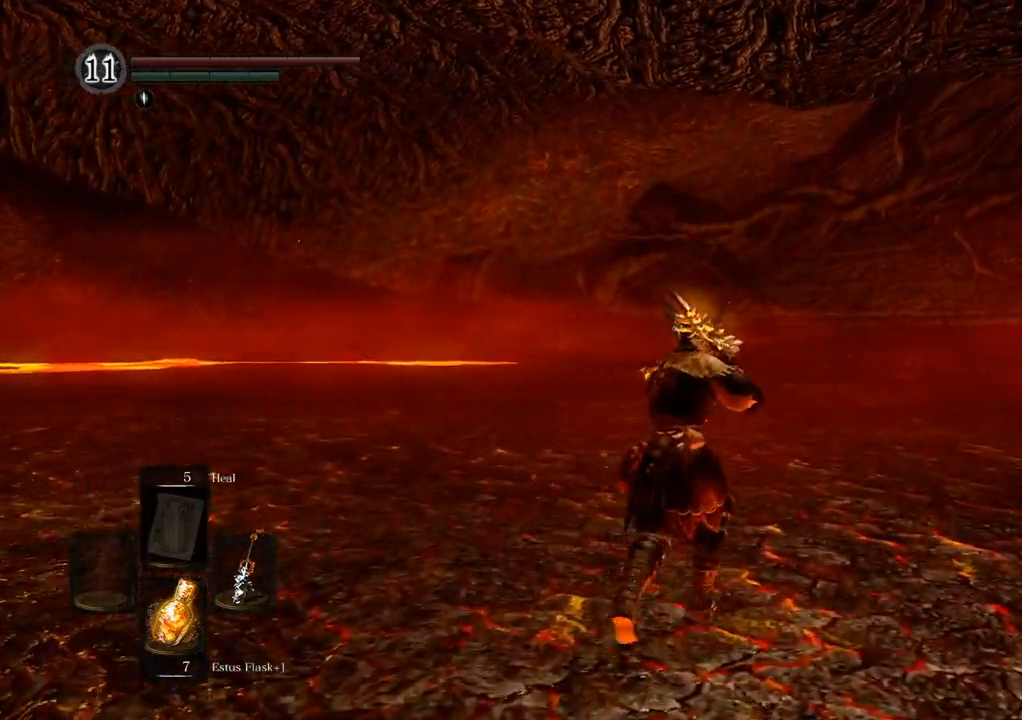
{"dt_ms": 1000, "buttons": [], "left_stick": "up", "right_stick": "left"}
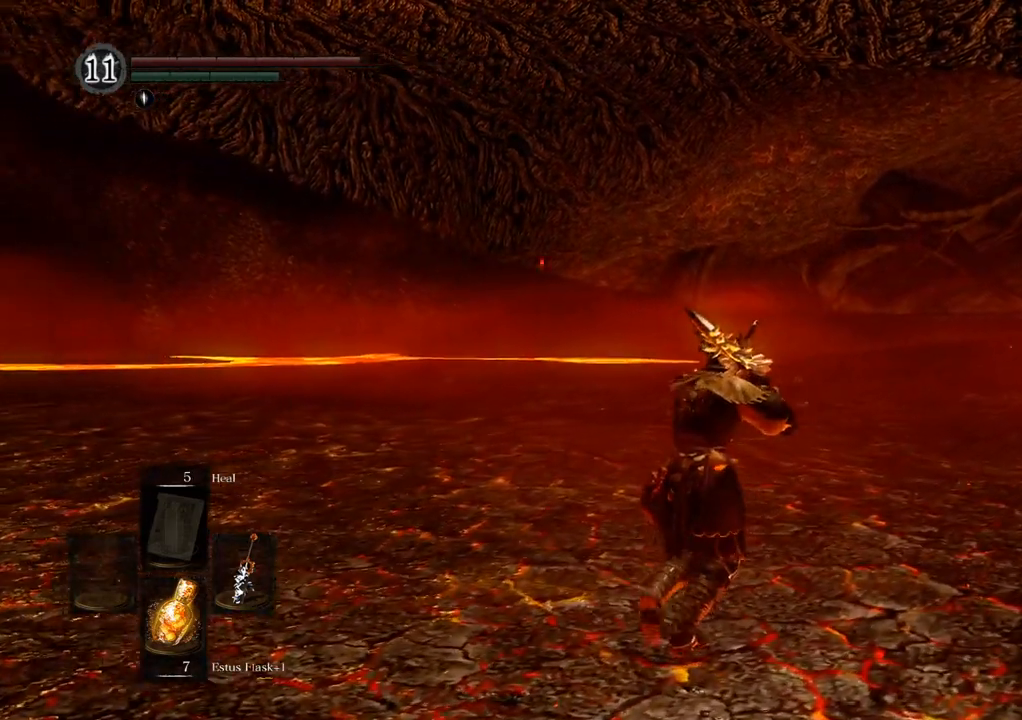
{"dt_ms": 500, "buttons": [], "left_stick": "up", "right_stick": "left", "events": []}
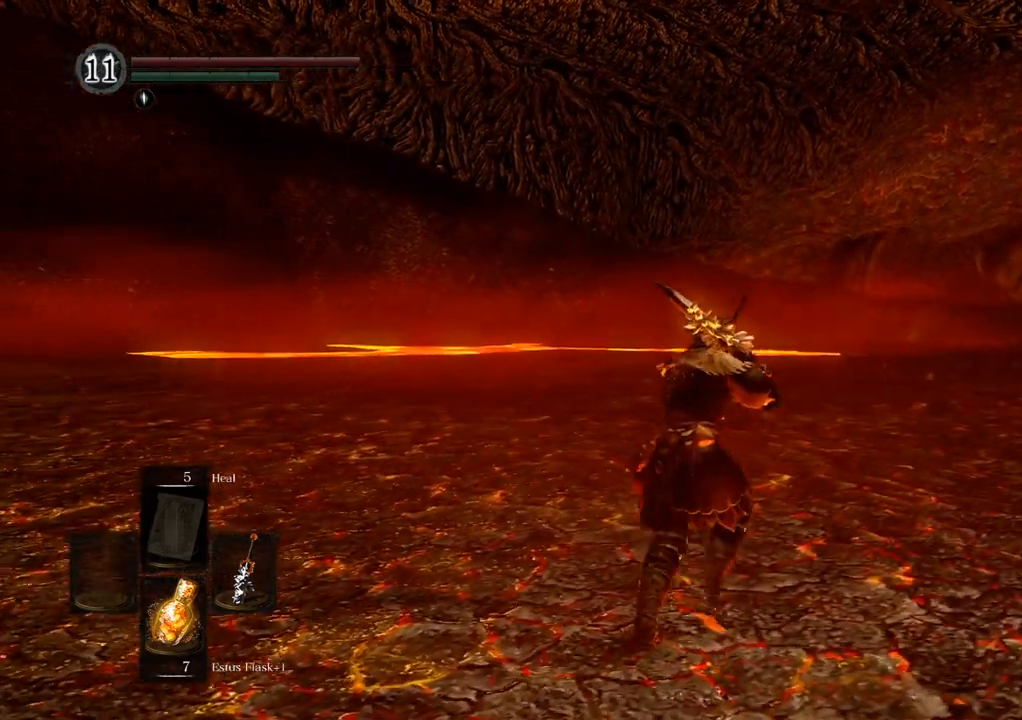
{"dt_ms": 500, "buttons": [], "left_stick": "up-right", "right_stick": "left", "events": [[50, "left_stick", "up-right"]]}
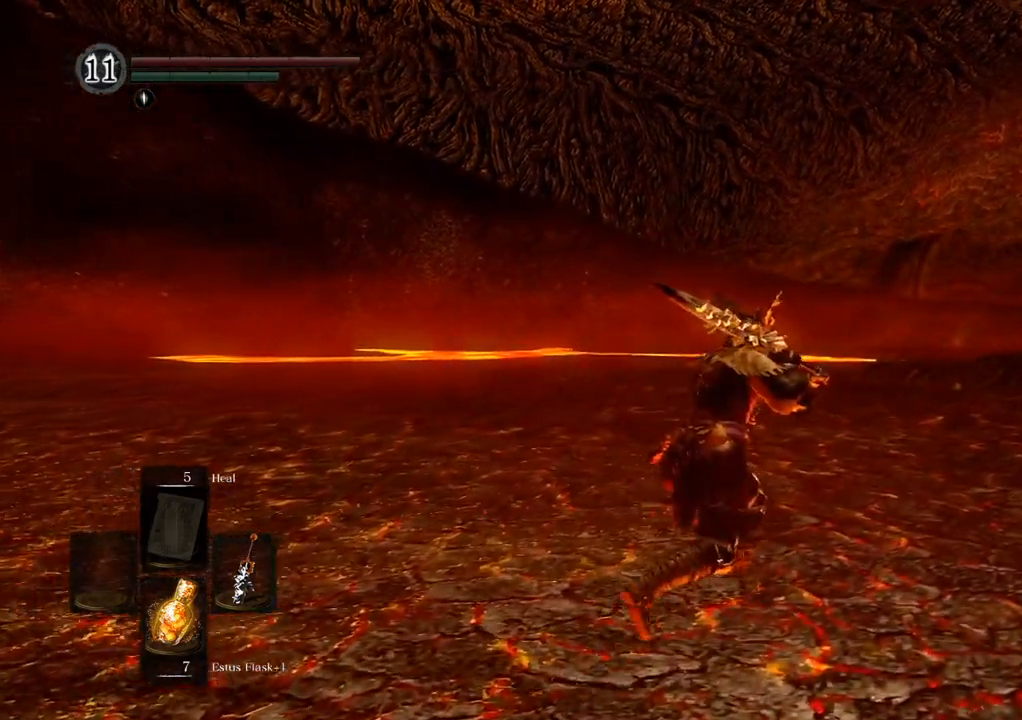
{"dt_ms": 500, "buttons": [], "left_stick": "up-right", "right_stick": "left"}
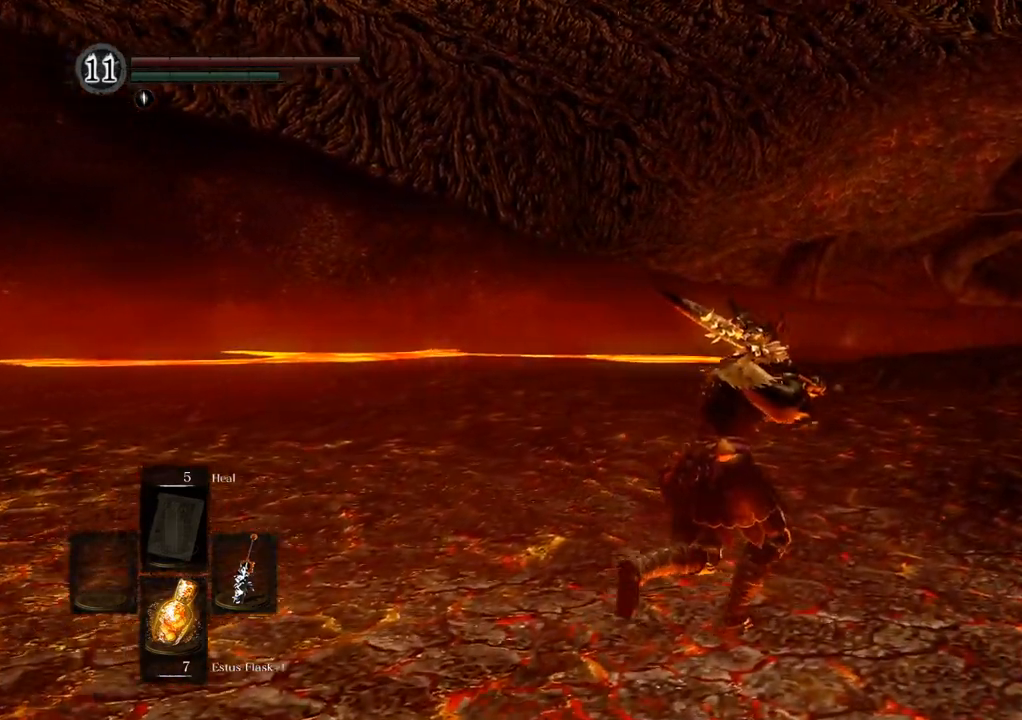
{"dt_ms": 500, "buttons": [], "left_stick": "up-right", "right_stick": "center", "events": [[250, "right_stick", "center"]]}
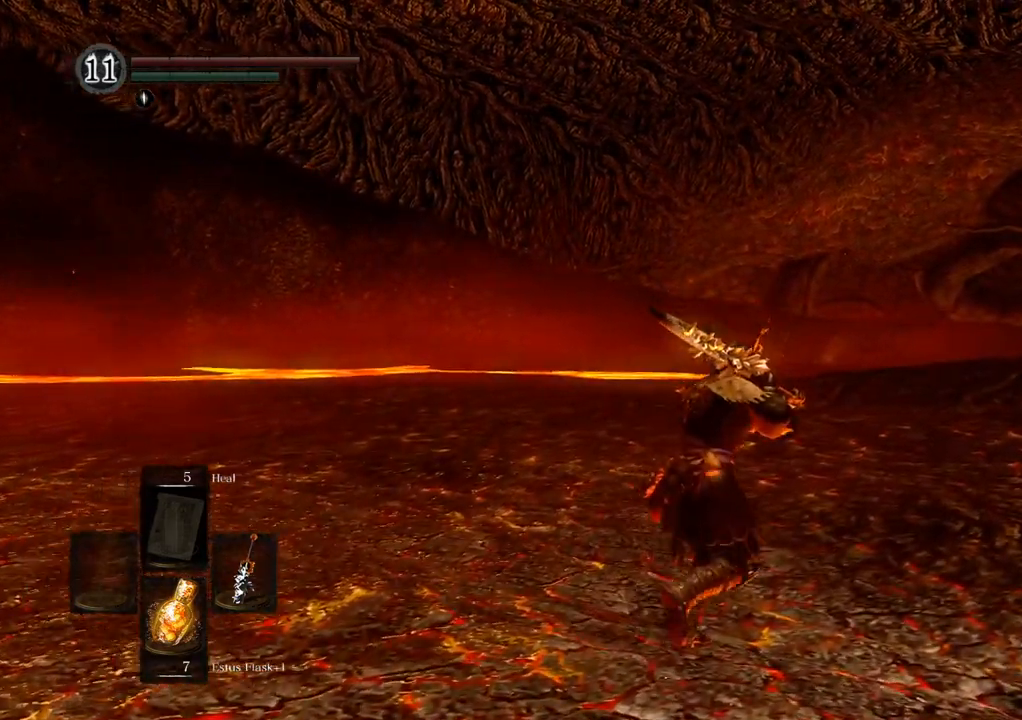
{"dt_ms": 500, "buttons": [], "left_stick": "up-right", "right_stick": "center", "events": []}
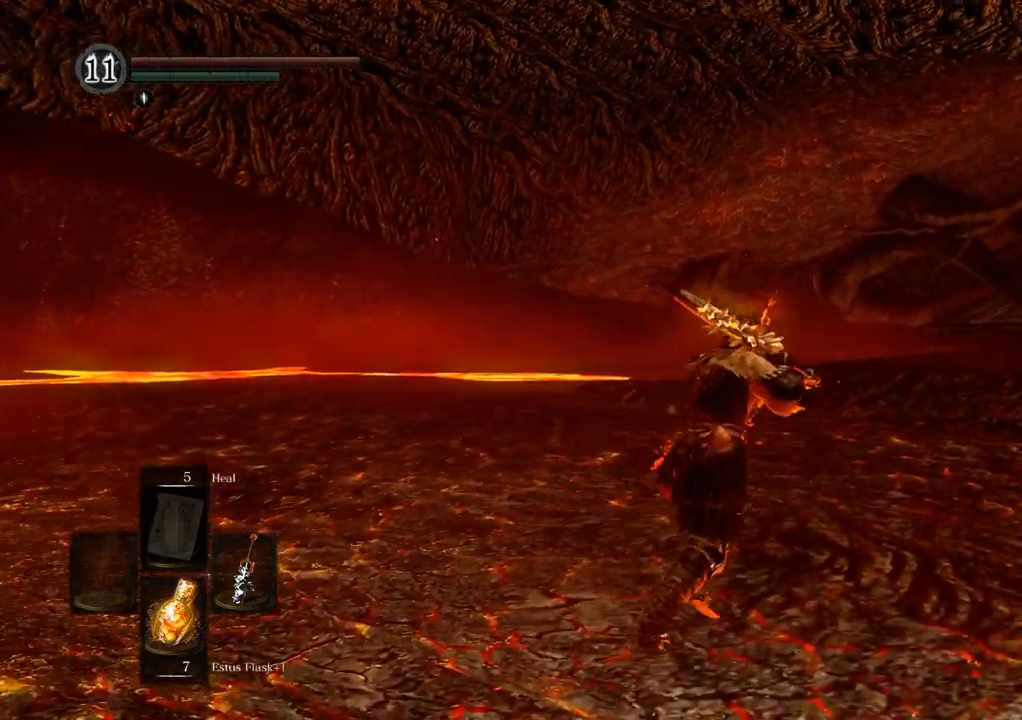
{"dt_ms": 500, "buttons": [], "left_stick": "up", "right_stick": "center", "events": [[400, "left_stick", "up"]]}
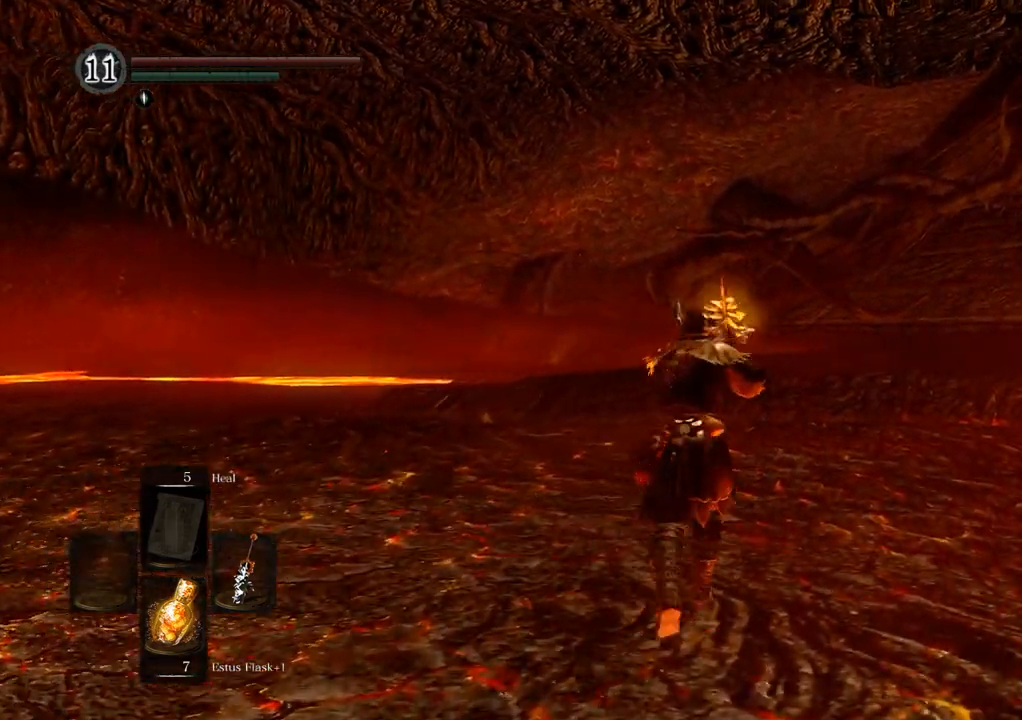
{"dt_ms": 500, "buttons": [], "left_stick": "up", "right_stick": "center", "events": []}
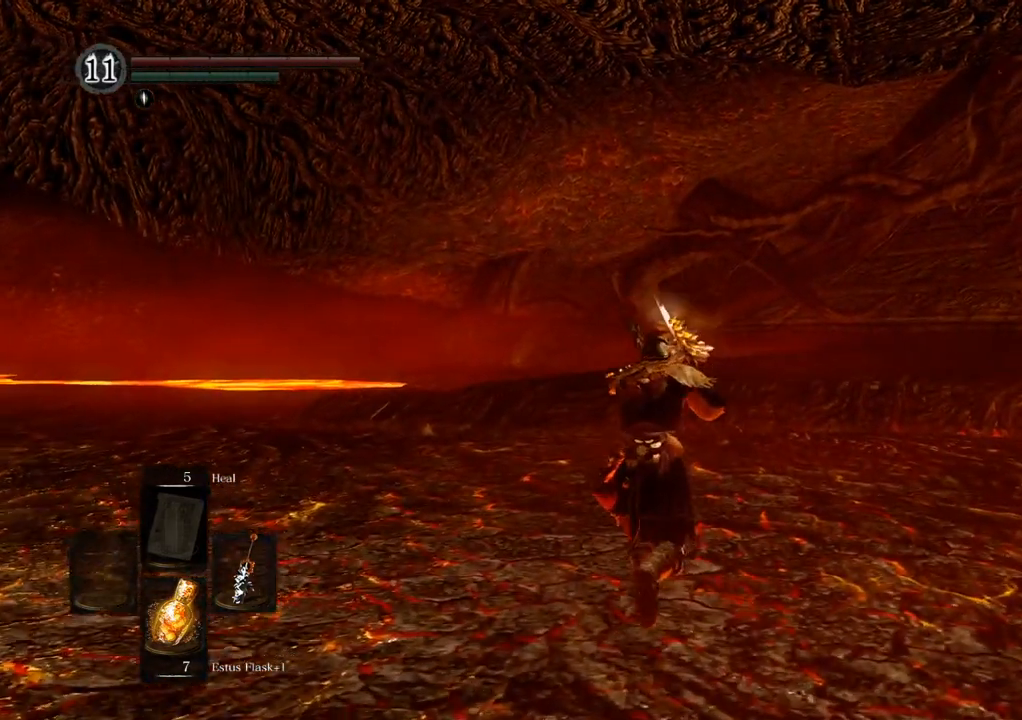
{"dt_ms": 500, "buttons": [], "left_stick": "up", "right_stick": "center", "events": []}
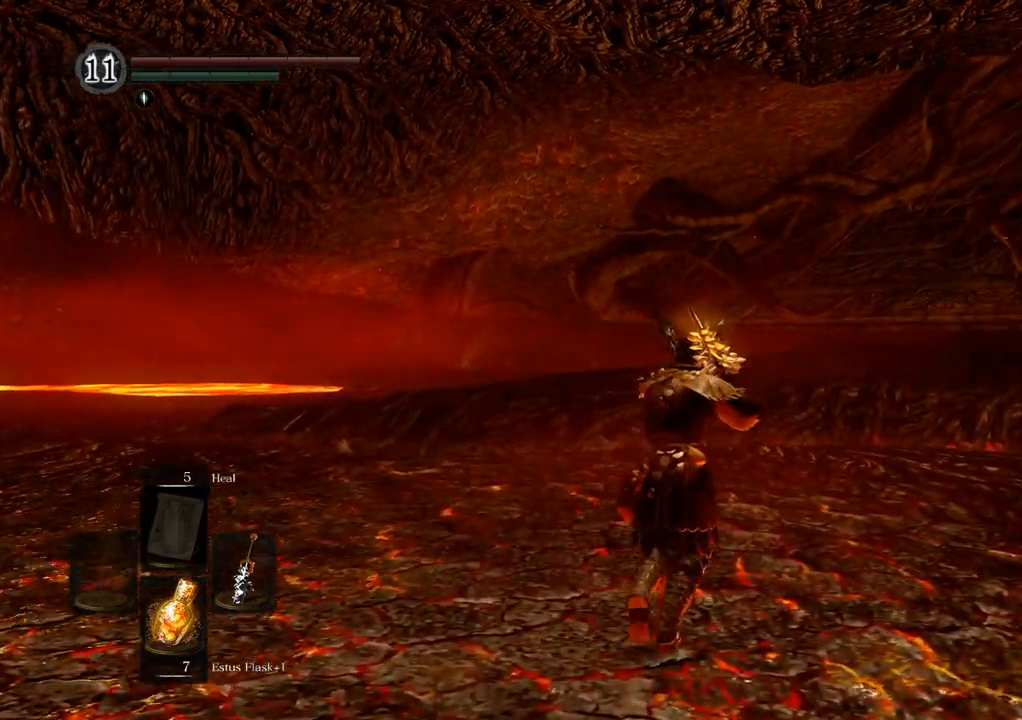
{"dt_ms": 500, "buttons": [], "left_stick": "up", "right_stick": "center", "events": [[217, "R1", "down"], [267, "R1", "up"]]}
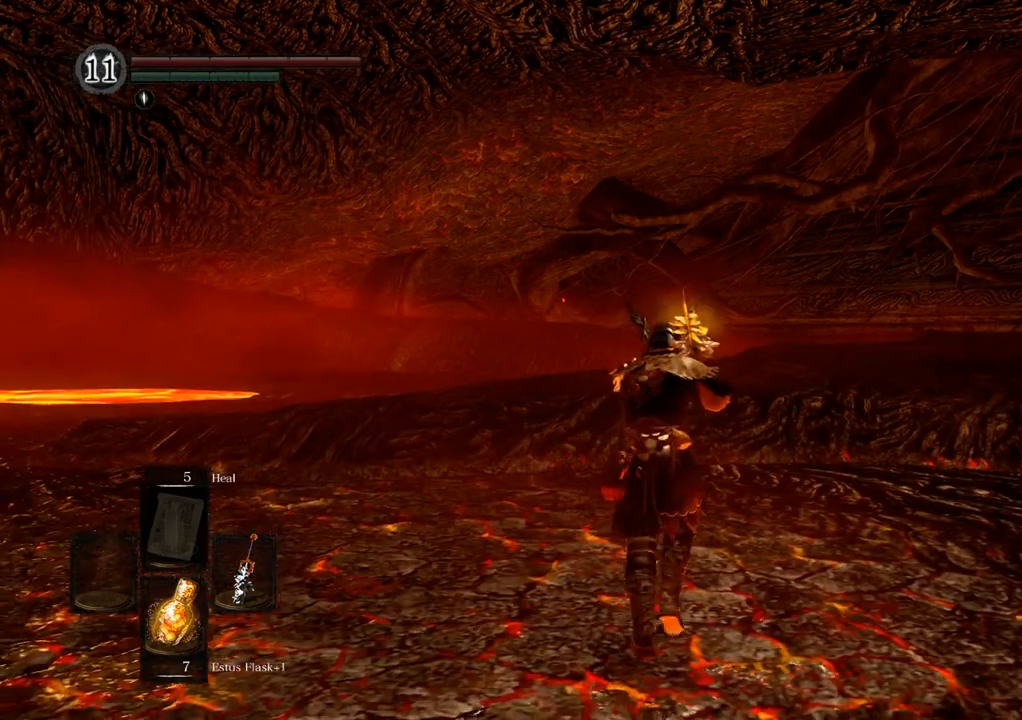
{"dt_ms": 500, "buttons": [], "left_stick": "up-left", "right_stick": "center", "events": [[200, "left_stick", "up-left"]]}
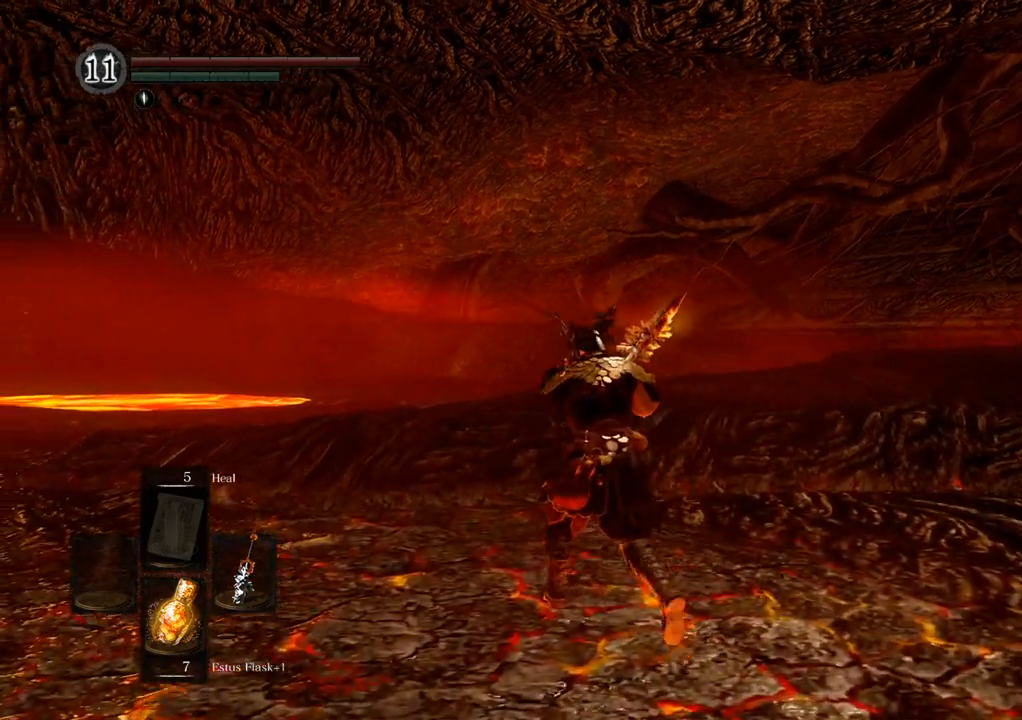
{"dt_ms": 500, "buttons": [], "left_stick": "up-left", "right_stick": "center", "events": []}
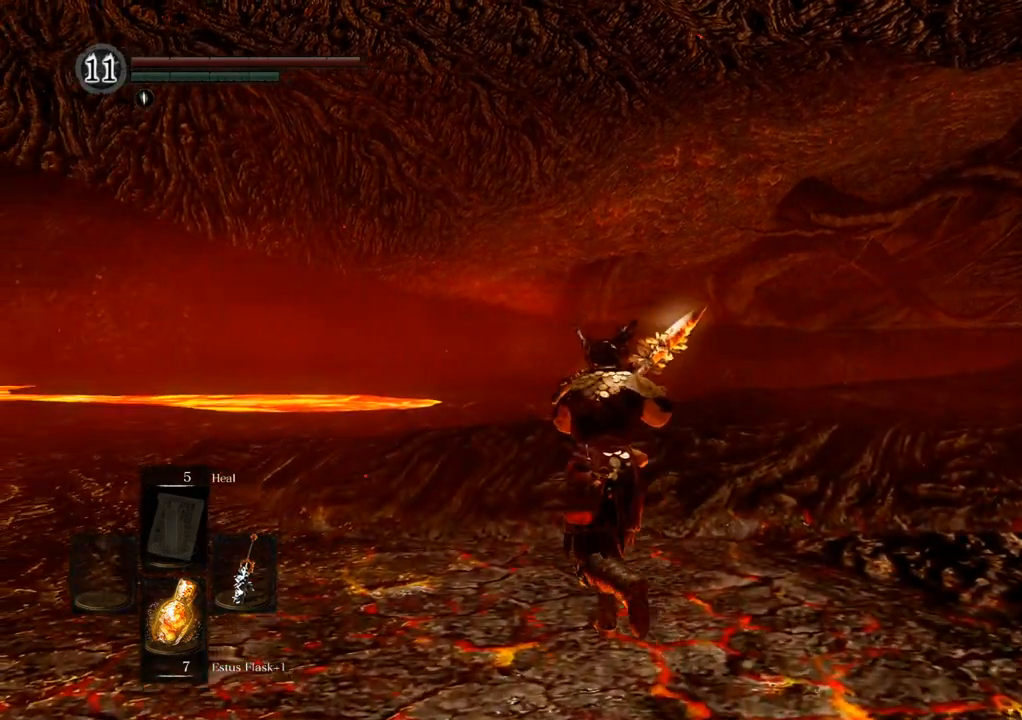
{"dt_ms": 500, "buttons": [], "left_stick": "up", "right_stick": "center", "events": [[300, "left_stick", "up"]]}
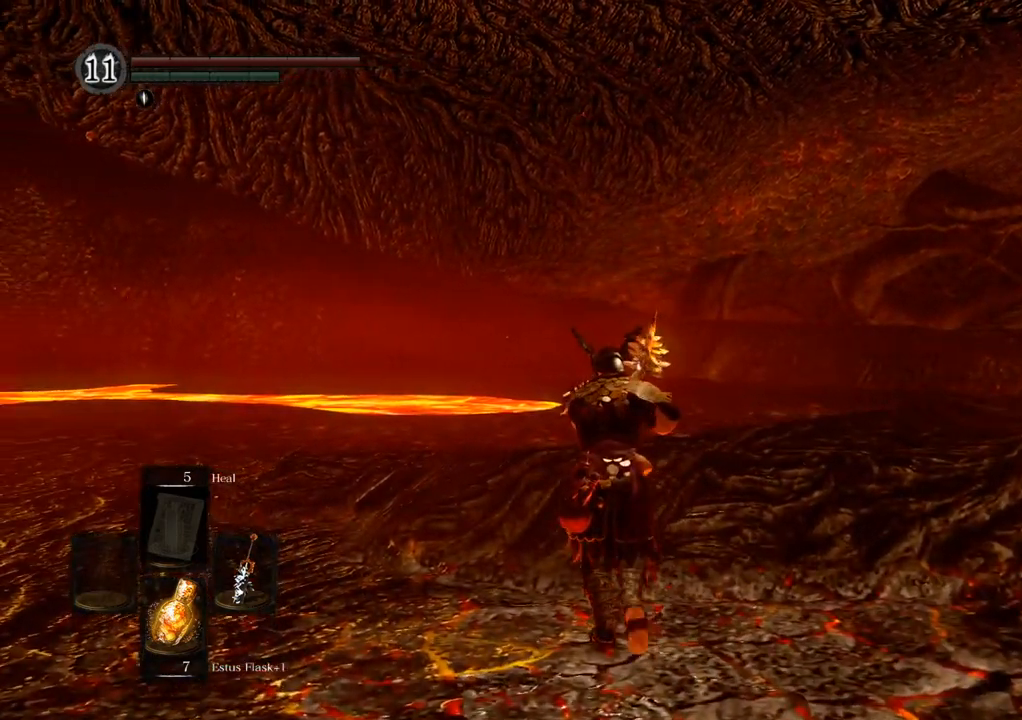
{"dt_ms": 500, "buttons": [], "left_stick": "up", "right_stick": "center", "events": []}
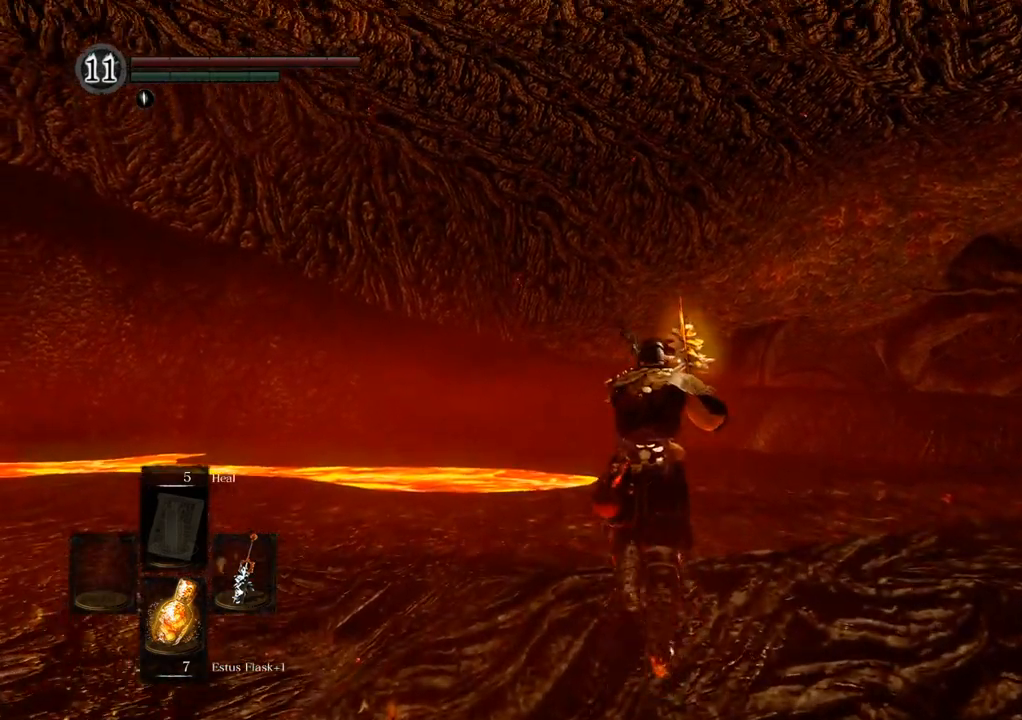
{"dt_ms": 500, "buttons": [], "left_stick": "up-right", "right_stick": "center", "events": [[117, "left_stick", "up-right"]]}
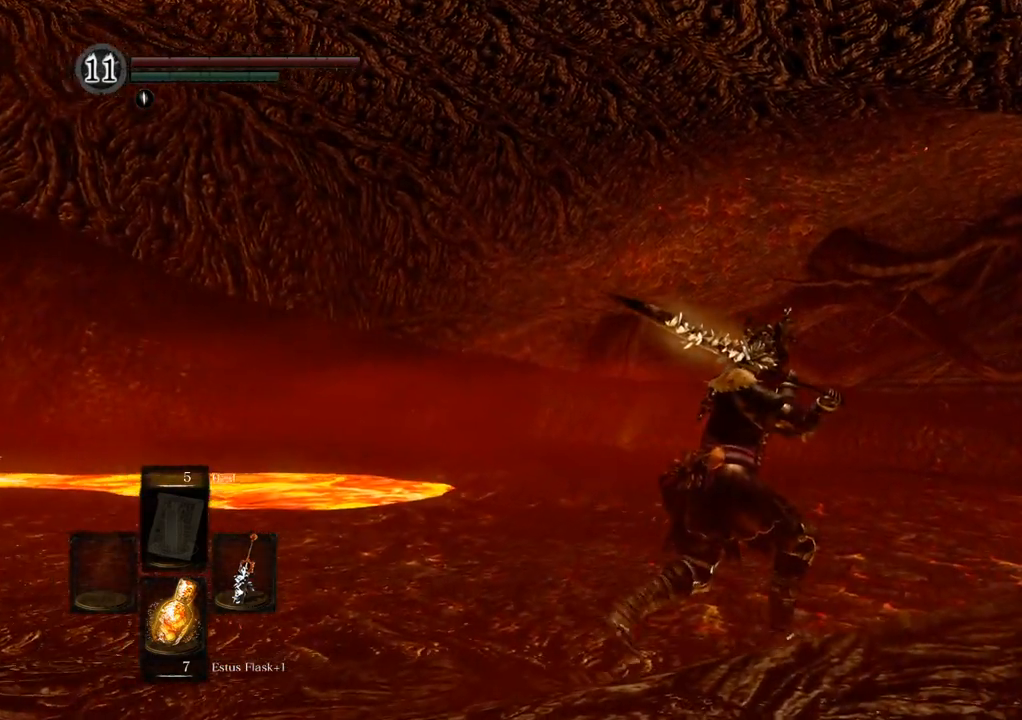
{"dt_ms": 500, "buttons": [], "left_stick": "right", "right_stick": "center", "events": [[17, "left_stick", "right"]]}
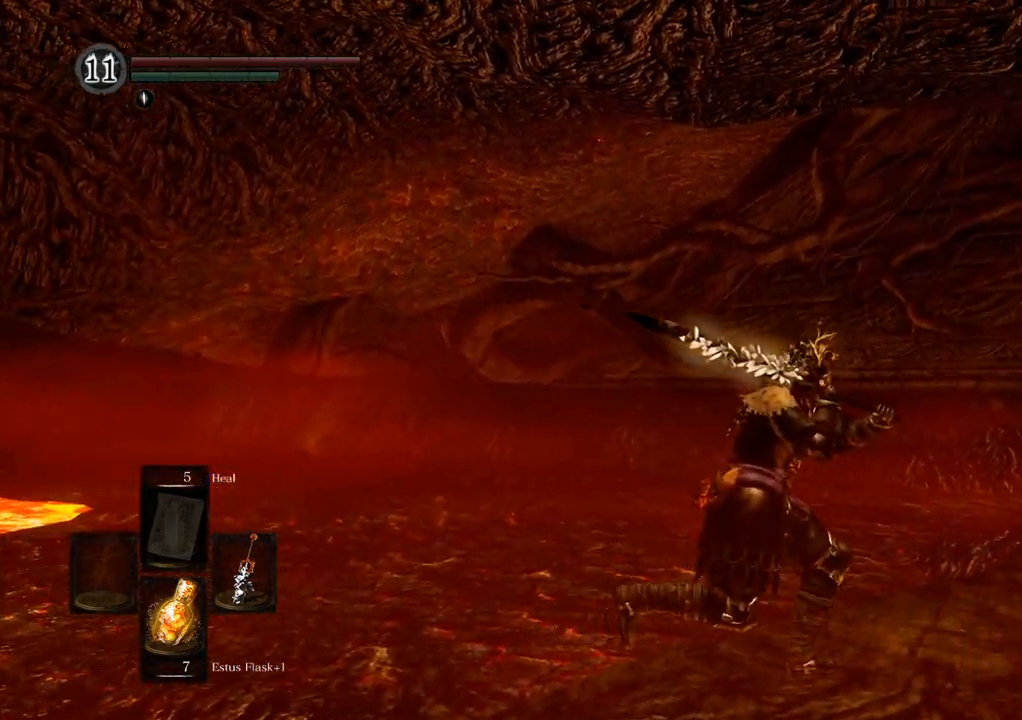
{"dt_ms": 500, "buttons": [], "left_stick": "up-right", "right_stick": "center", "events": [[150, "left_stick", "up-right"]]}
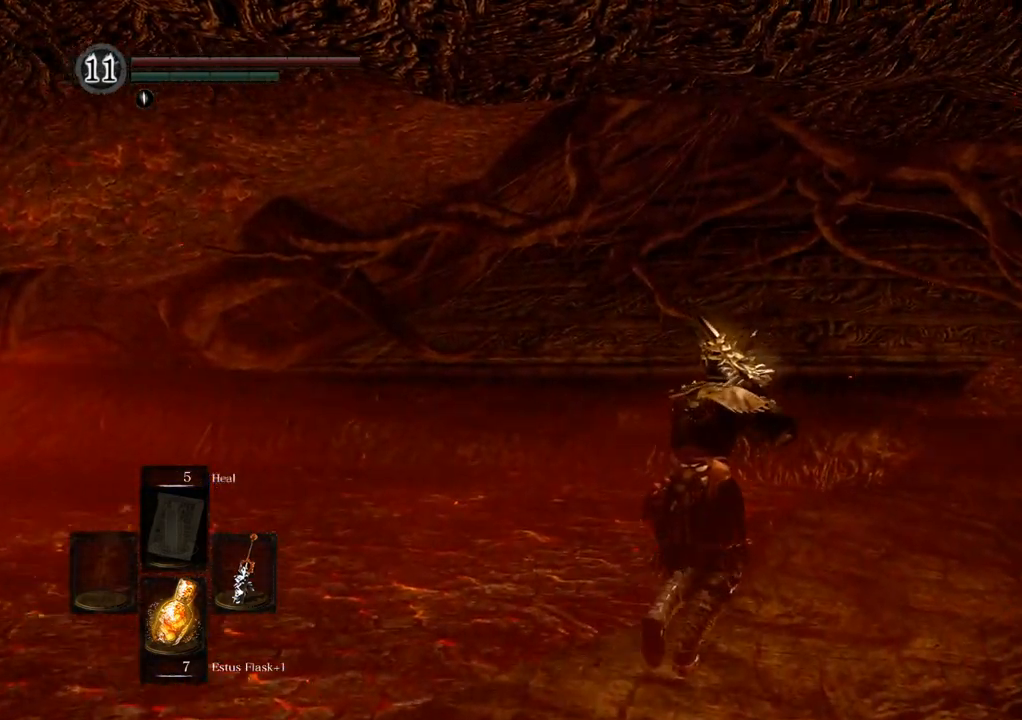
{"dt_ms": 500, "buttons": [], "left_stick": "up-right", "right_stick": "center", "events": []}
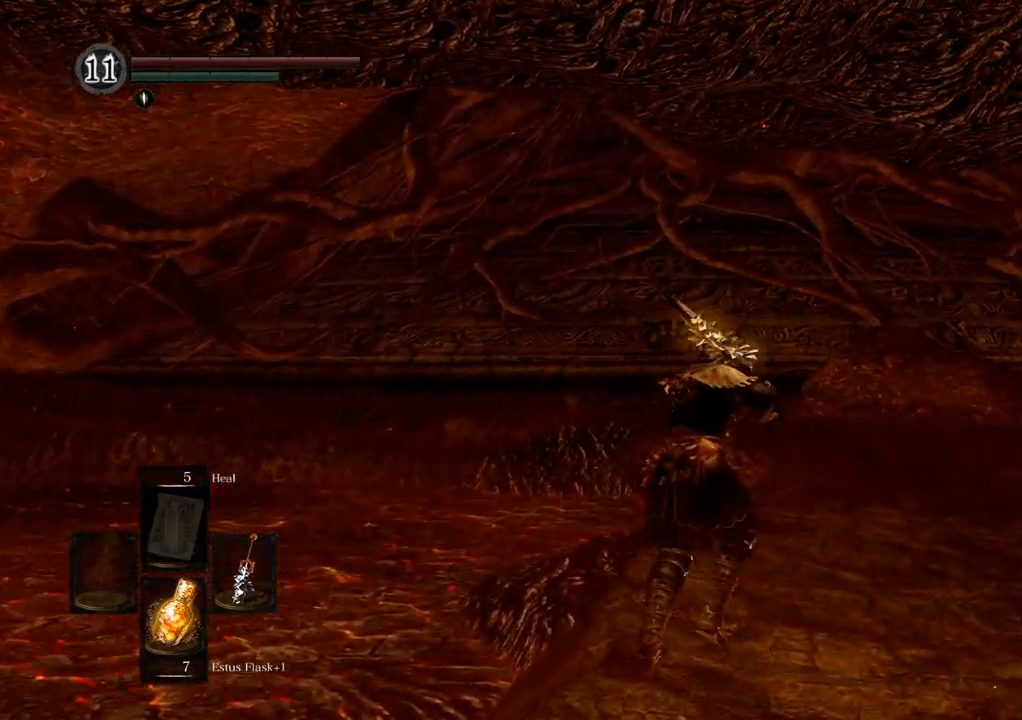
{"dt_ms": 500, "buttons": [], "left_stick": "up-right", "right_stick": "center", "events": []}